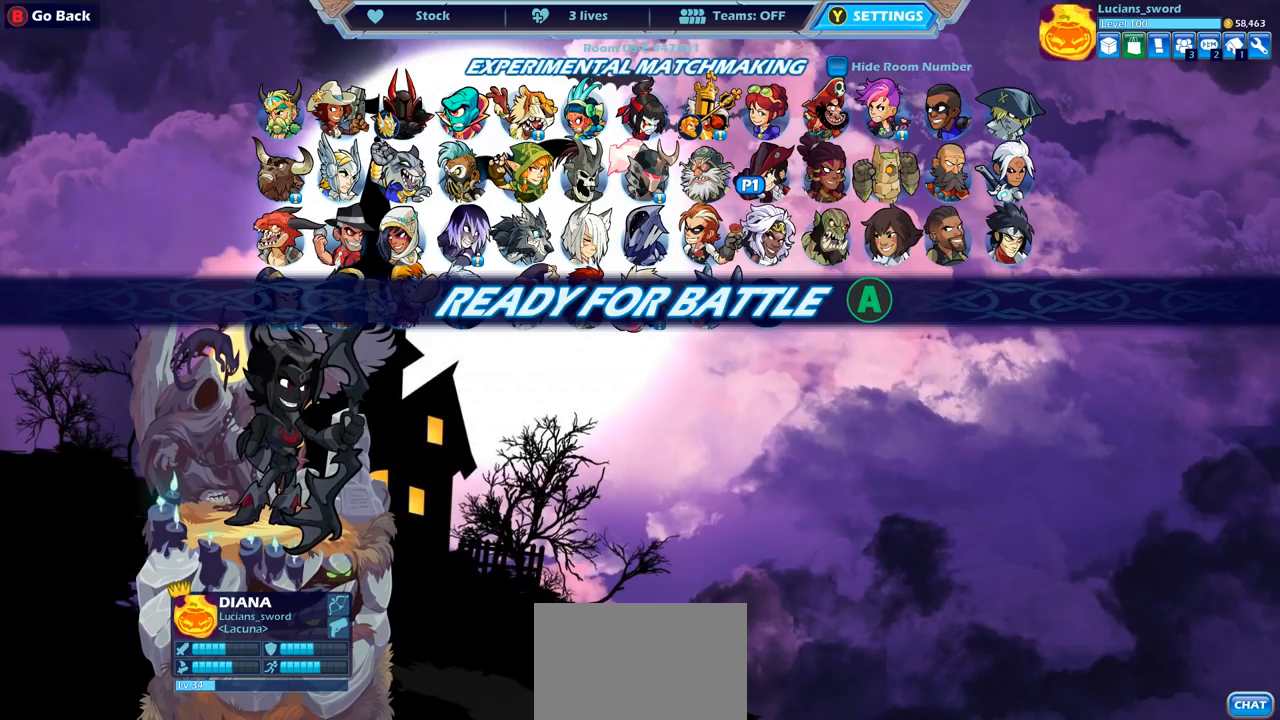
Gameplay with a controller (PlayStation layout); each line is a JSON object with the inputs held at the frame after it. "events" lists button and stick changes between this image and that frame as [ms after this image, input, new state], when the widget could be followed in between.
{"buttons": [], "left_stick": "center", "right_stick": "center", "events": [[67, "CROSS", "down"], [200, "CROSS", "up"], [350, "CROSS", "down"], [433, "CROSS", "up"]]}
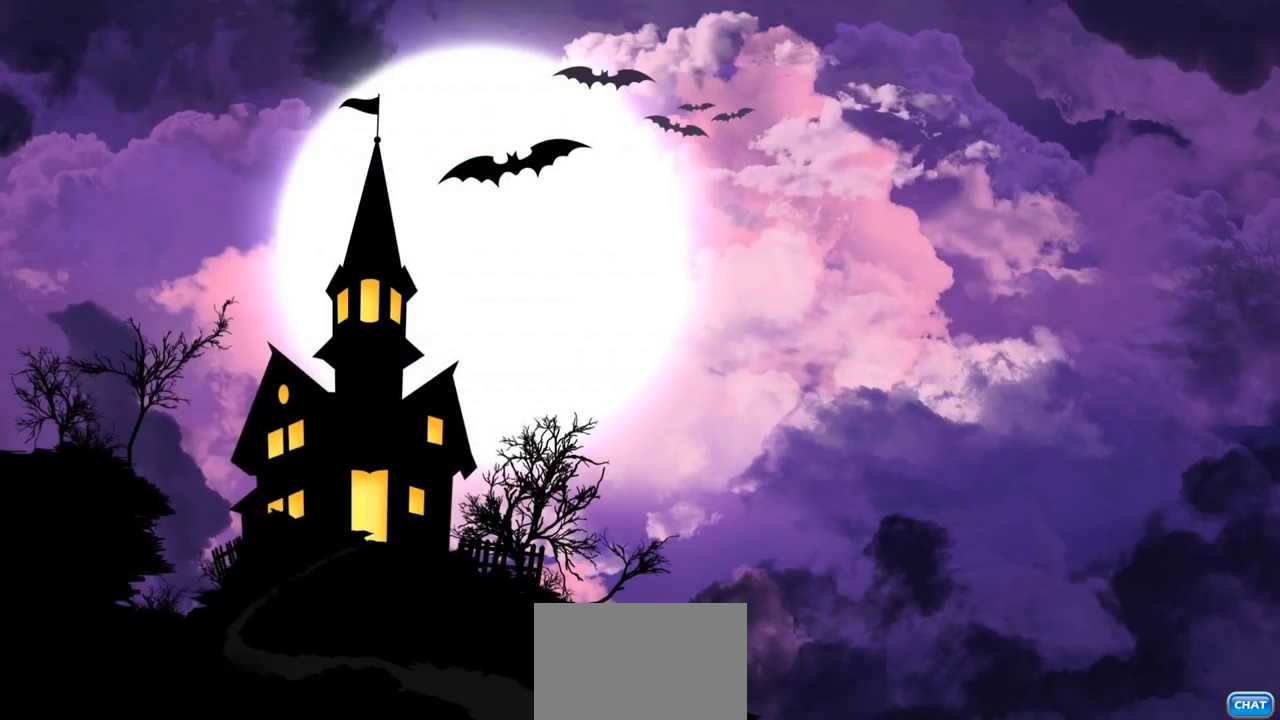
{"buttons": [], "left_stick": "center", "right_stick": "center", "events": []}
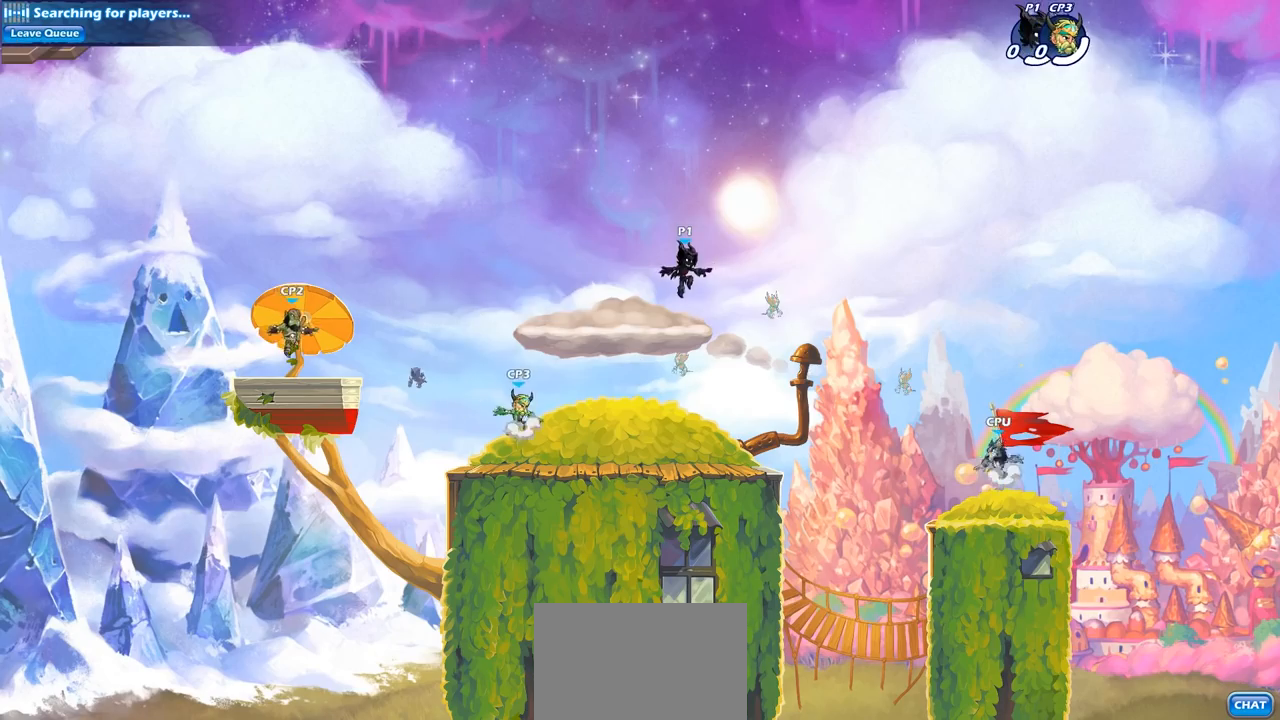
{"buttons": [], "left_stick": "up-right", "right_stick": "center", "events": [[400, "left_stick", "up"], [467, "left_stick", "up-right"]]}
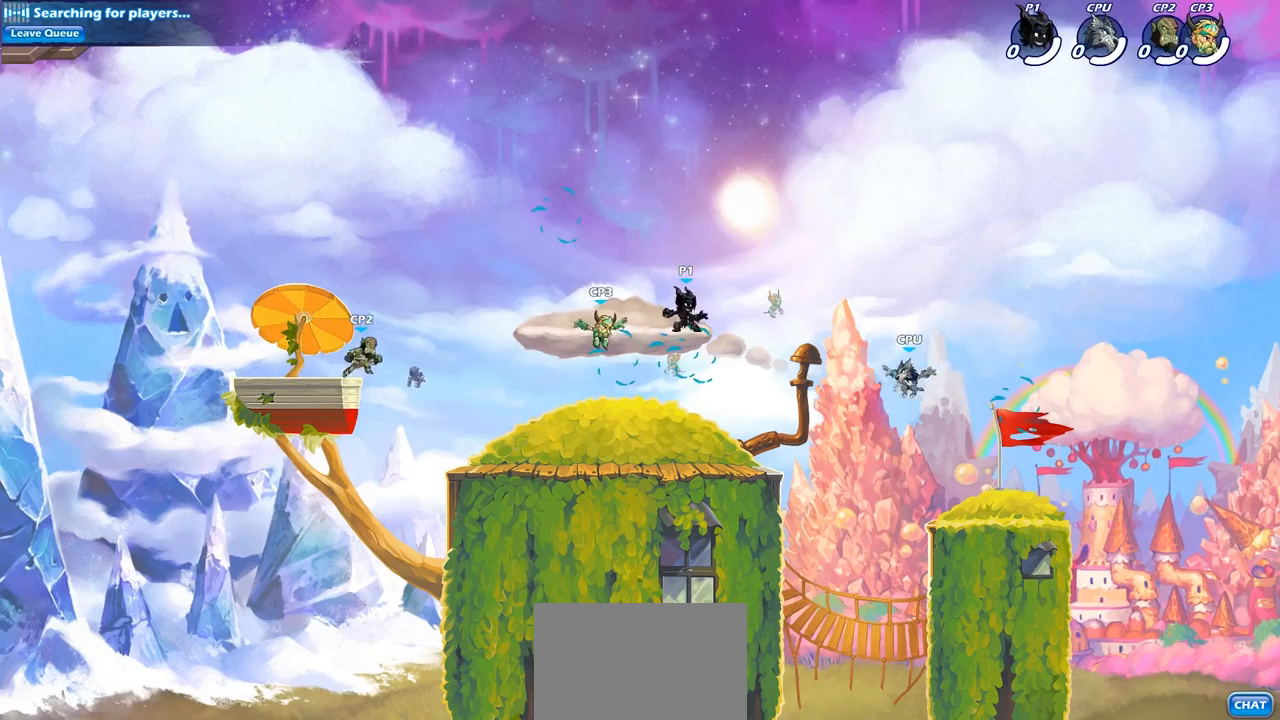
{"buttons": [], "left_stick": "down-right", "right_stick": "center", "events": [[117, "R2", "down"], [267, "R2", "up"], [383, "left_stick", "down-right"]]}
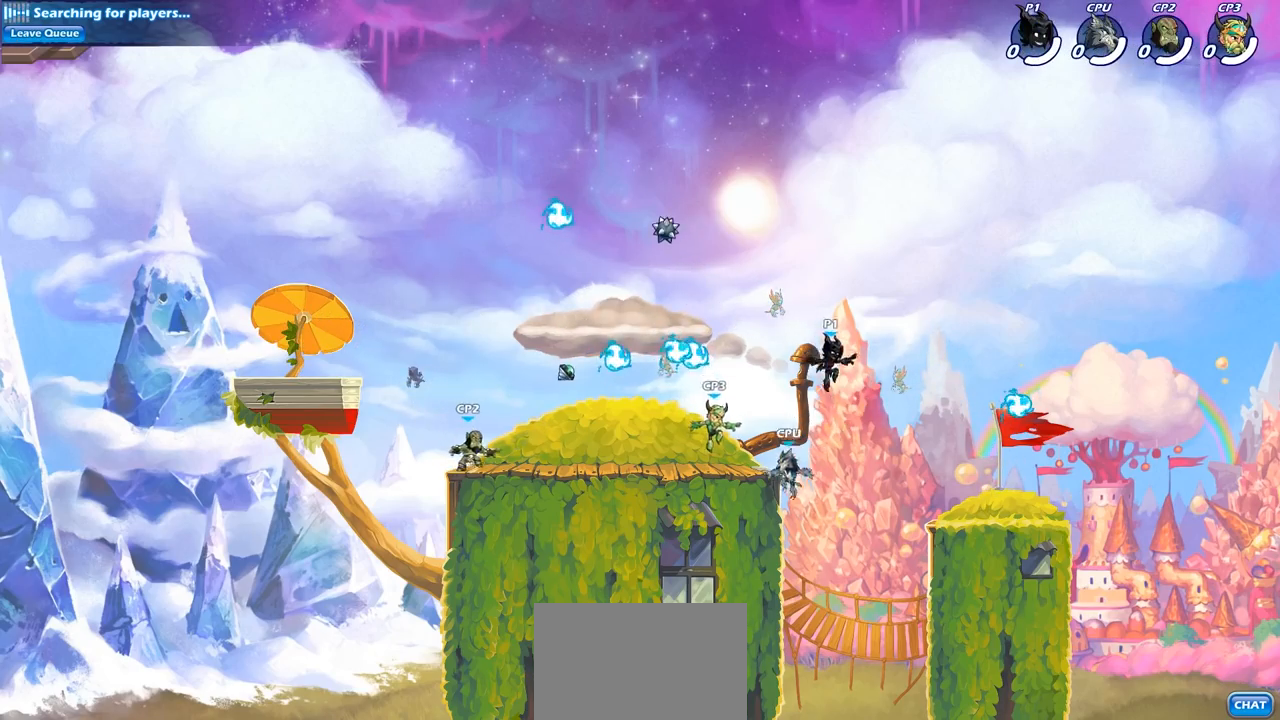
{"buttons": [], "left_stick": "right", "right_stick": "center", "events": [[67, "left_stick", "right"], [300, "R2", "down"], [417, "R2", "up"]]}
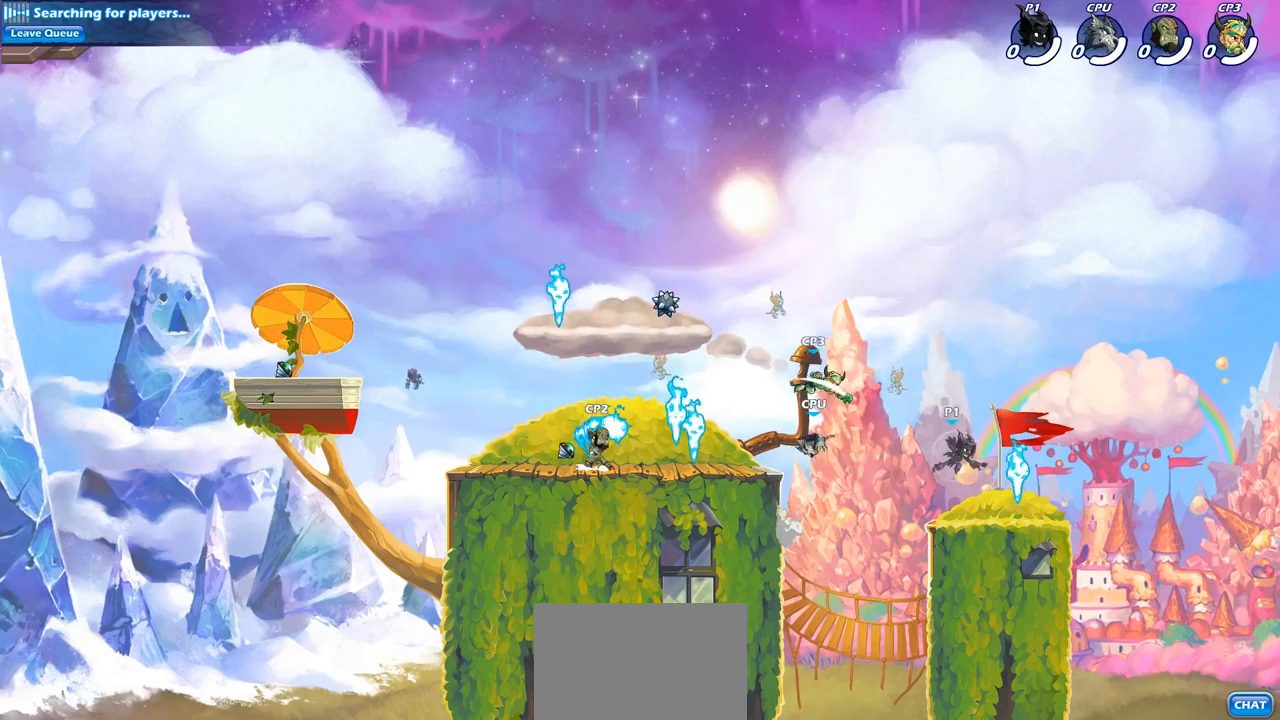
{"buttons": [], "left_stick": "left", "right_stick": "center", "events": [[100, "left_stick", "down-left"], [300, "R1", "down"], [333, "left_stick", "left"], [433, "R1", "up"]]}
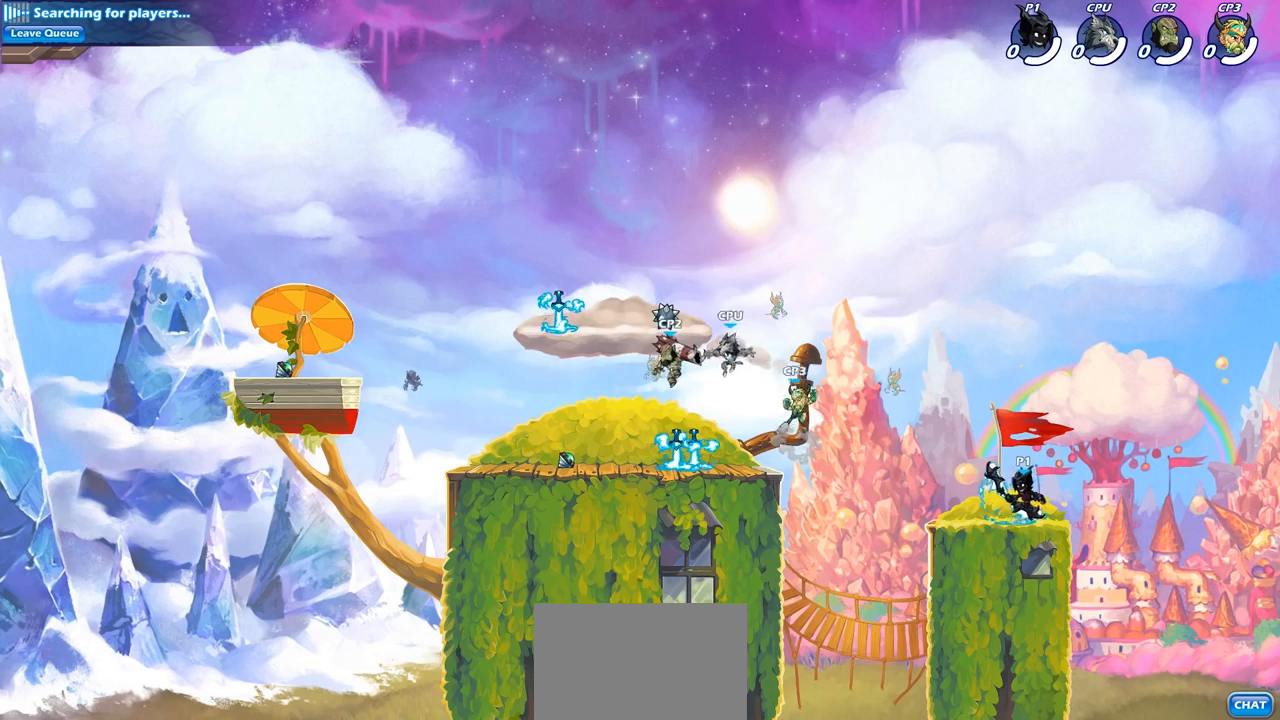
{"buttons": [], "left_stick": "center", "right_stick": "center", "events": [[300, "R2", "down"], [350, "left_stick", "center"], [367, "CIRCLE", "down"], [433, "R2", "up"], [500, "CIRCLE", "up"]]}
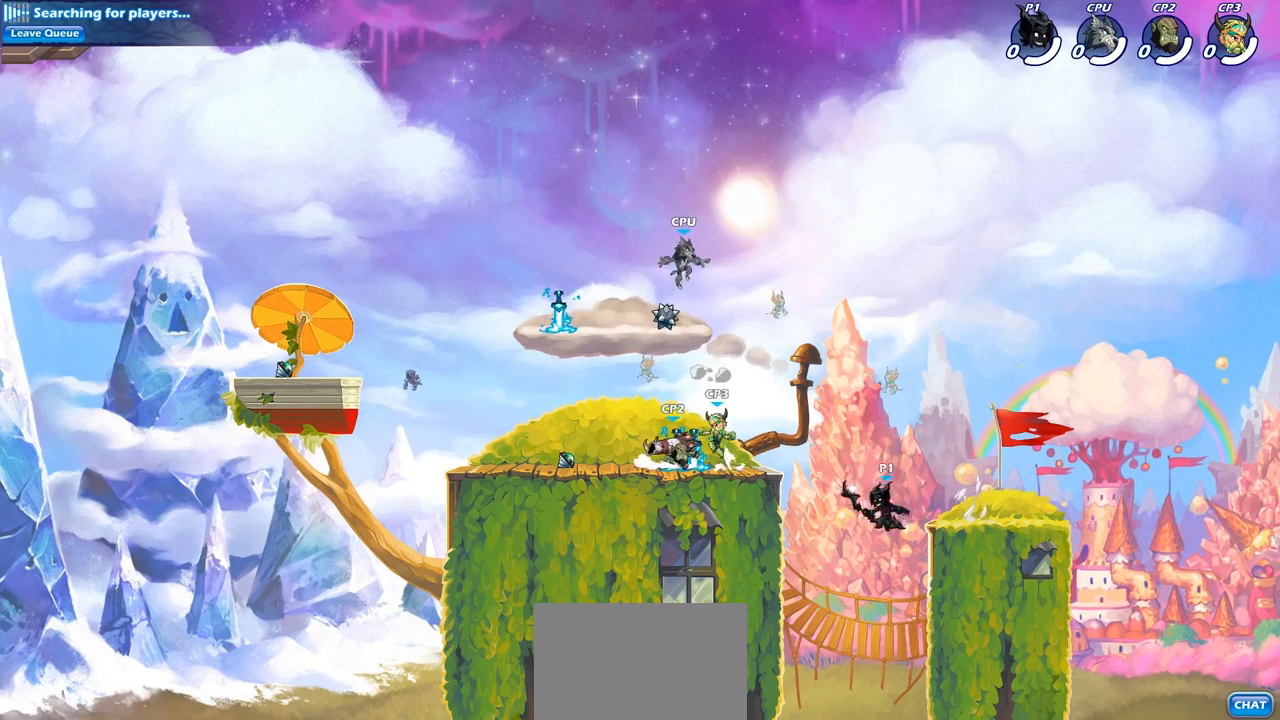
{"buttons": [], "left_stick": "center", "right_stick": "center", "events": []}
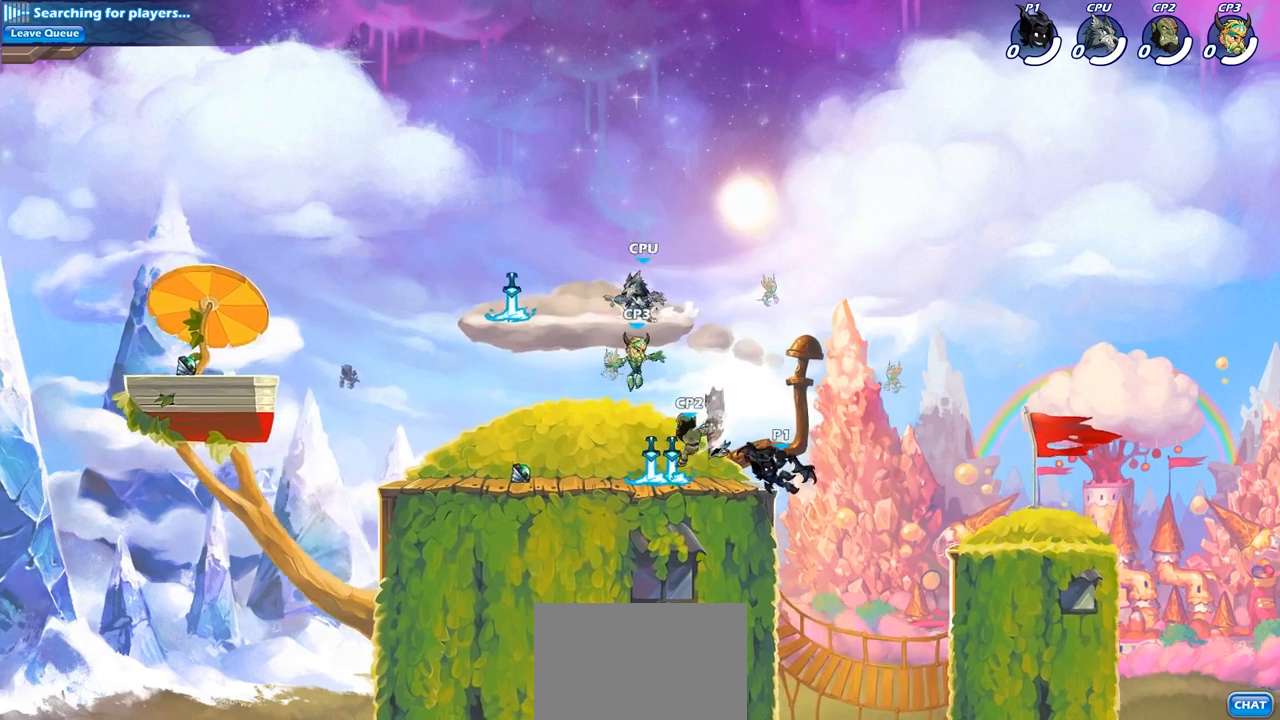
{"buttons": [], "left_stick": "right", "right_stick": "center", "events": [[50, "left_stick", "left"], [400, "left_stick", "right"]]}
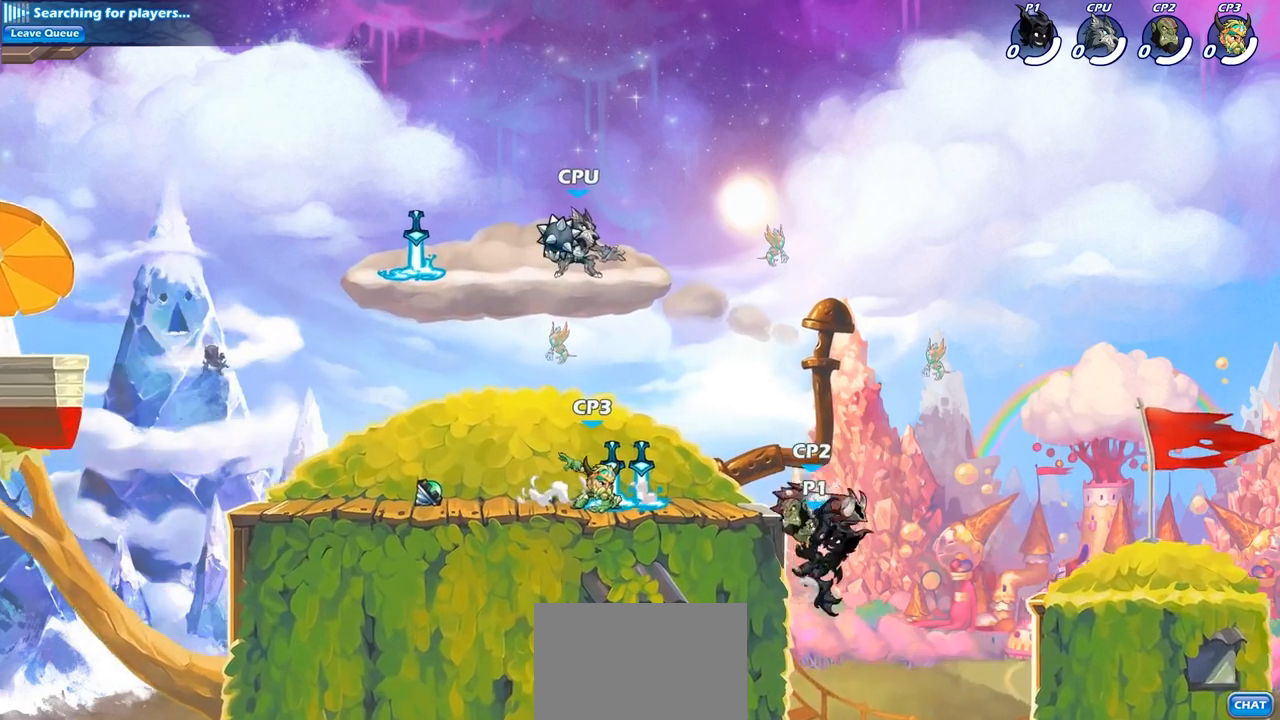
{"buttons": [], "left_stick": "center", "right_stick": "center", "events": [[33, "CROSS", "down"], [100, "left_stick", "up-left"], [150, "CIRCLE", "down"], [150, "CROSS", "up"], [350, "CIRCLE", "up"], [400, "left_stick", "center"]]}
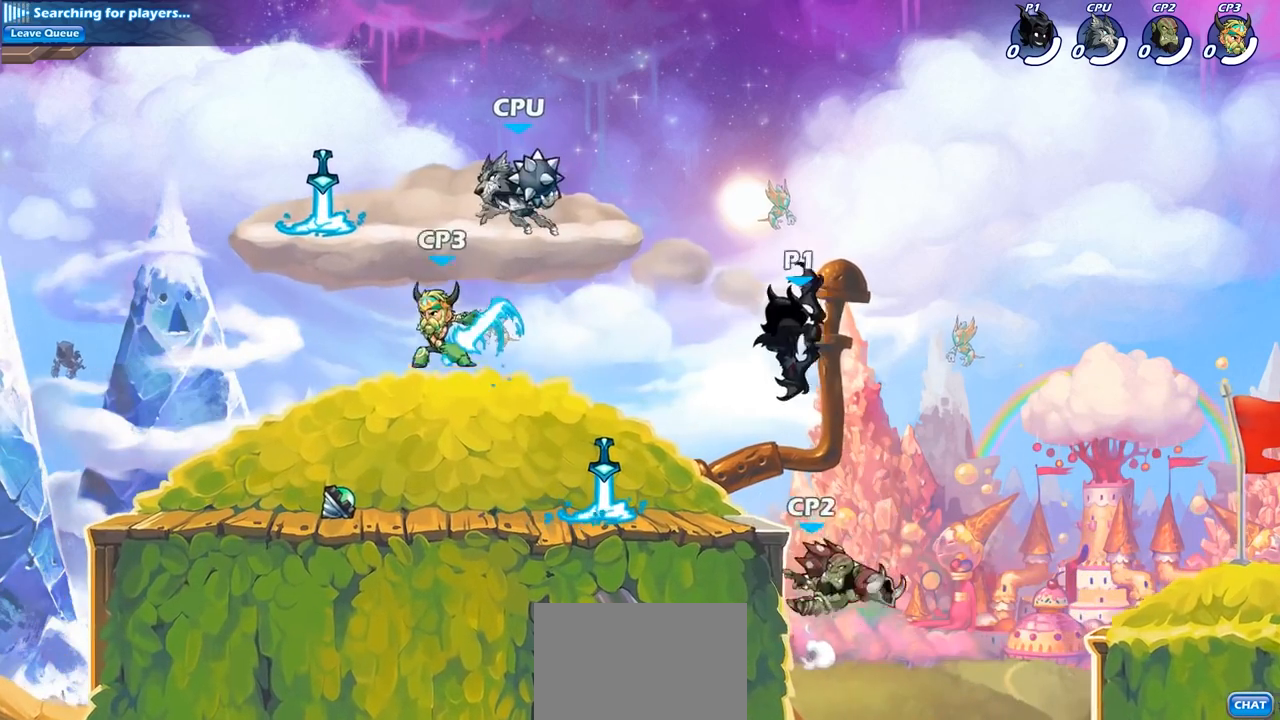
{"buttons": [], "left_stick": "center", "right_stick": "center", "events": [[233, "left_stick", "down"], [383, "left_stick", "right"], [400, "SQUARE", "down"], [433, "left_stick", "center"], [450, "SQUARE", "up"]]}
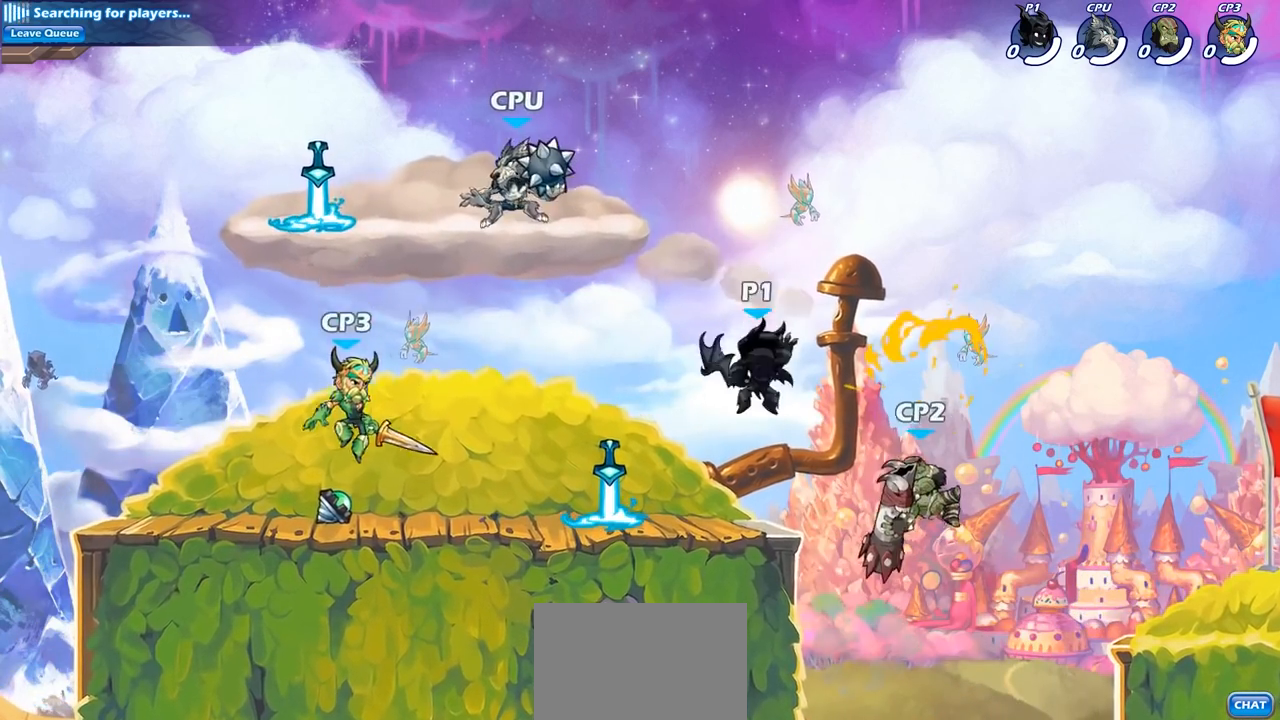
{"buttons": [], "left_stick": "right", "right_stick": "center", "events": [[483, "left_stick", "right"]]}
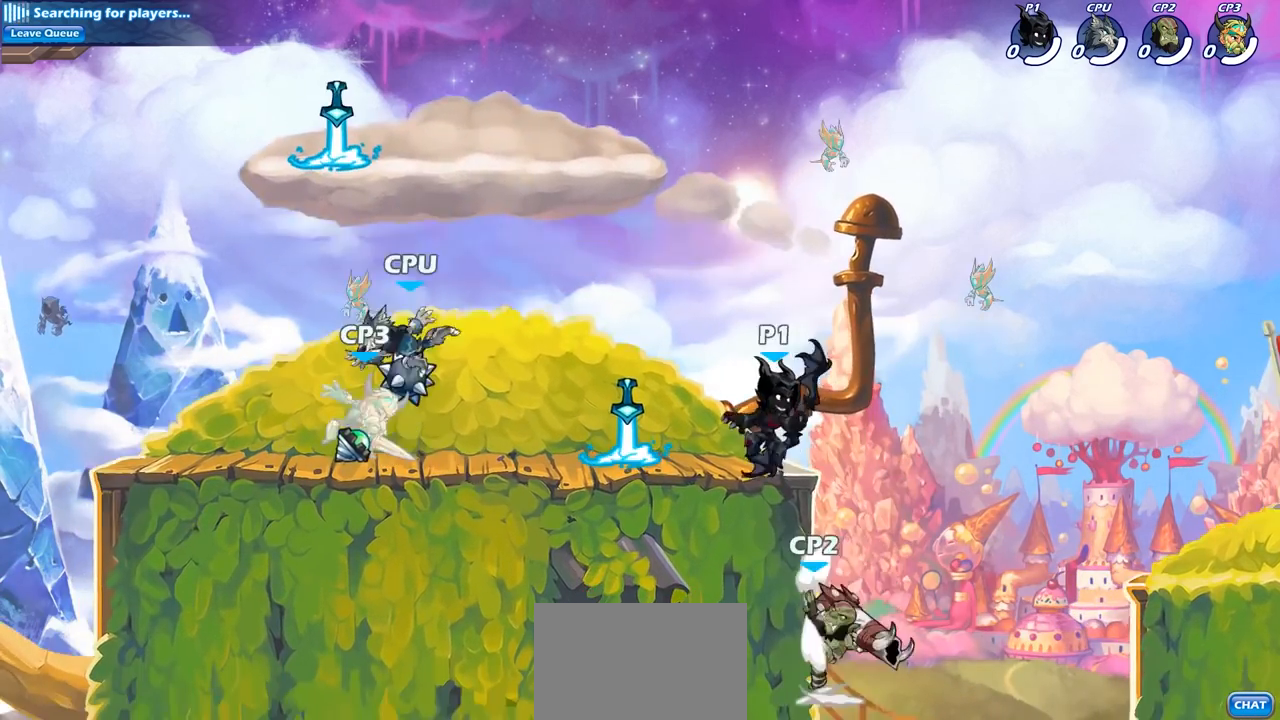
{"buttons": [], "left_stick": "down-left", "right_stick": "center", "events": [[67, "CROSS", "down"], [150, "CROSS", "up"], [317, "left_stick", "down-left"], [417, "SQUARE", "down"], [500, "SQUARE", "up"]]}
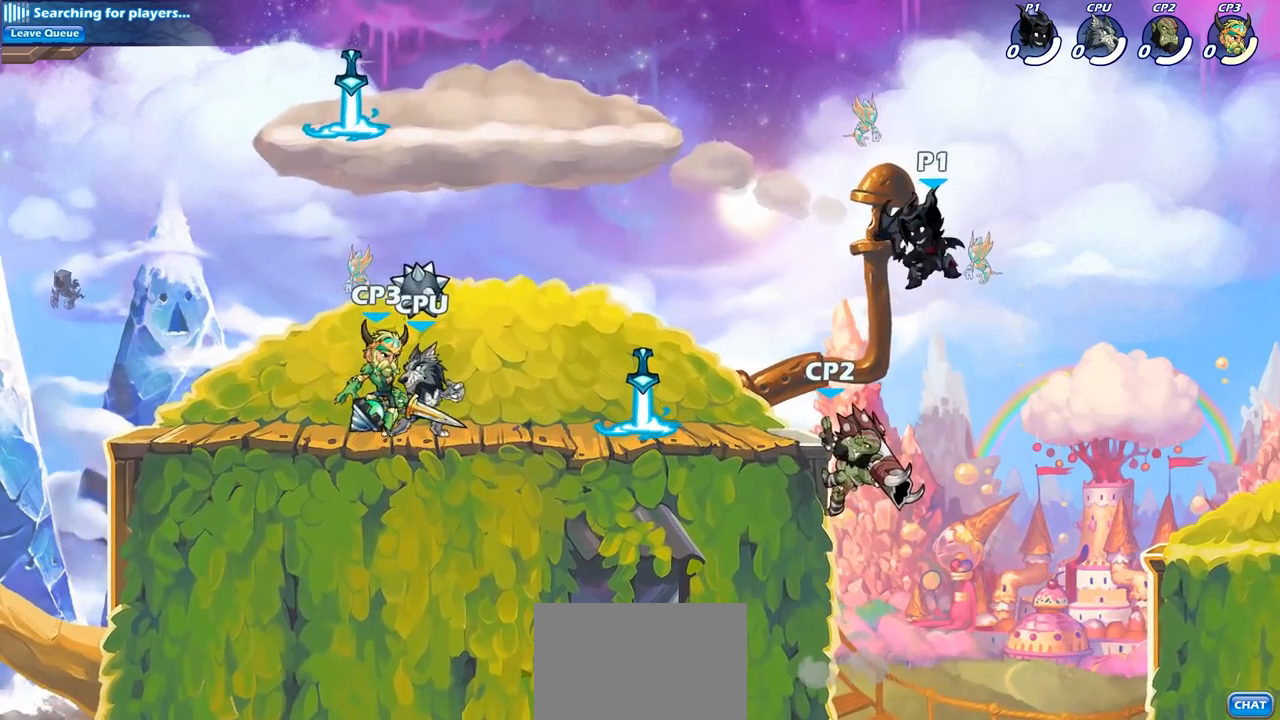
{"buttons": [], "left_stick": "center", "right_stick": "center", "events": [[17, "left_stick", "center"]]}
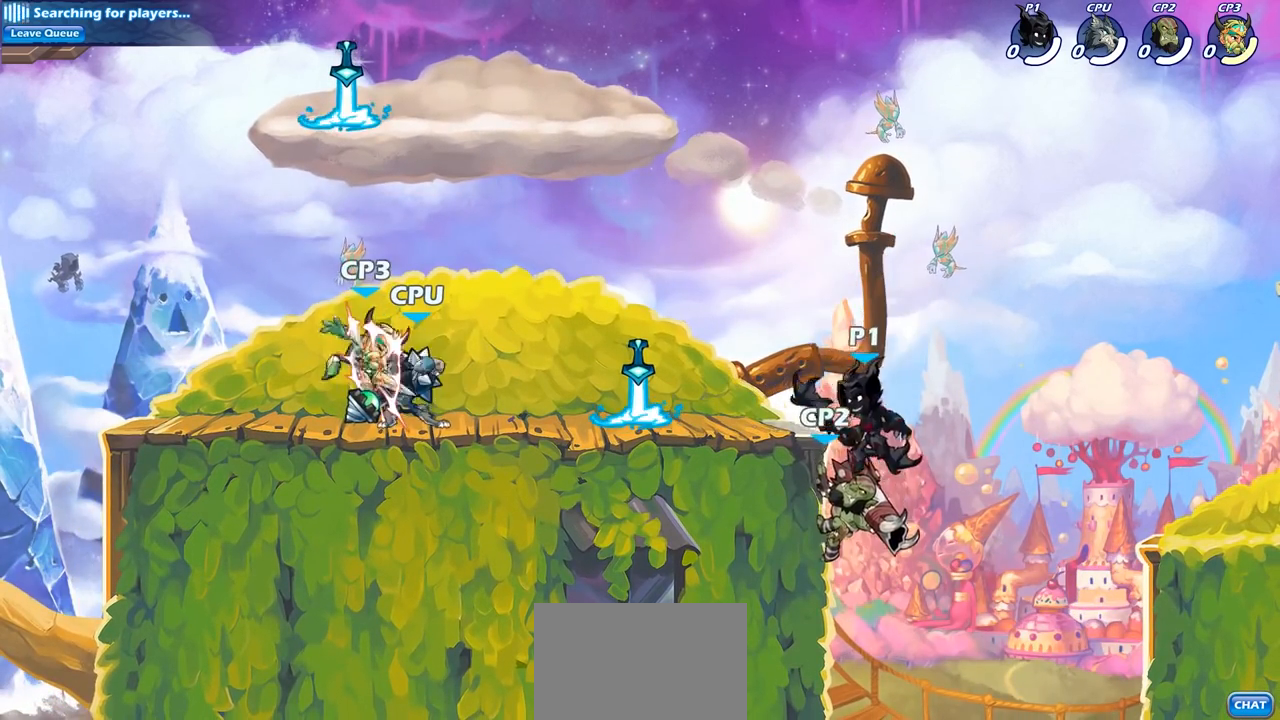
{"buttons": [], "left_stick": "left", "right_stick": "center", "events": [[17, "CROSS", "down"], [100, "SQUARE", "down"], [133, "CROSS", "up"], [133, "right_stick", "down-left"], [217, "SQUARE", "up"], [217, "right_stick", "center"], [433, "left_stick", "left"]]}
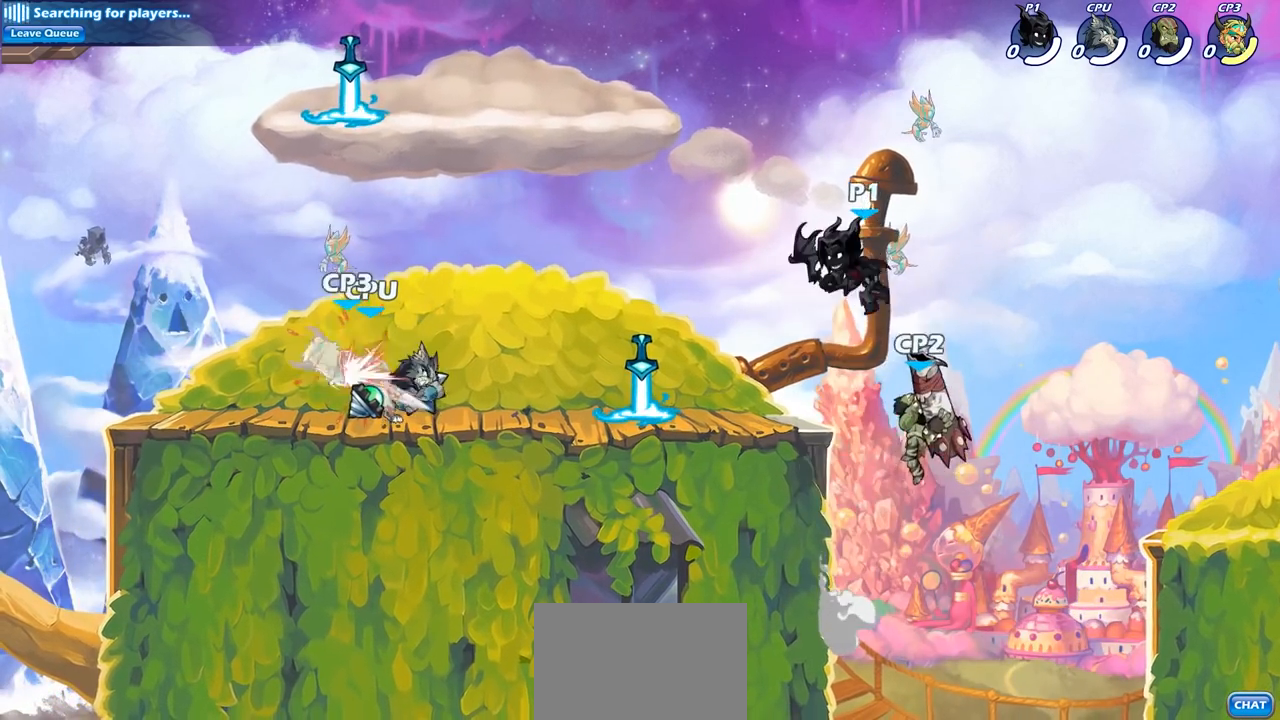
{"buttons": [], "left_stick": "center", "right_stick": "center", "events": [[117, "left_stick", "down-left"], [317, "left_stick", "left"], [467, "left_stick", "center"]]}
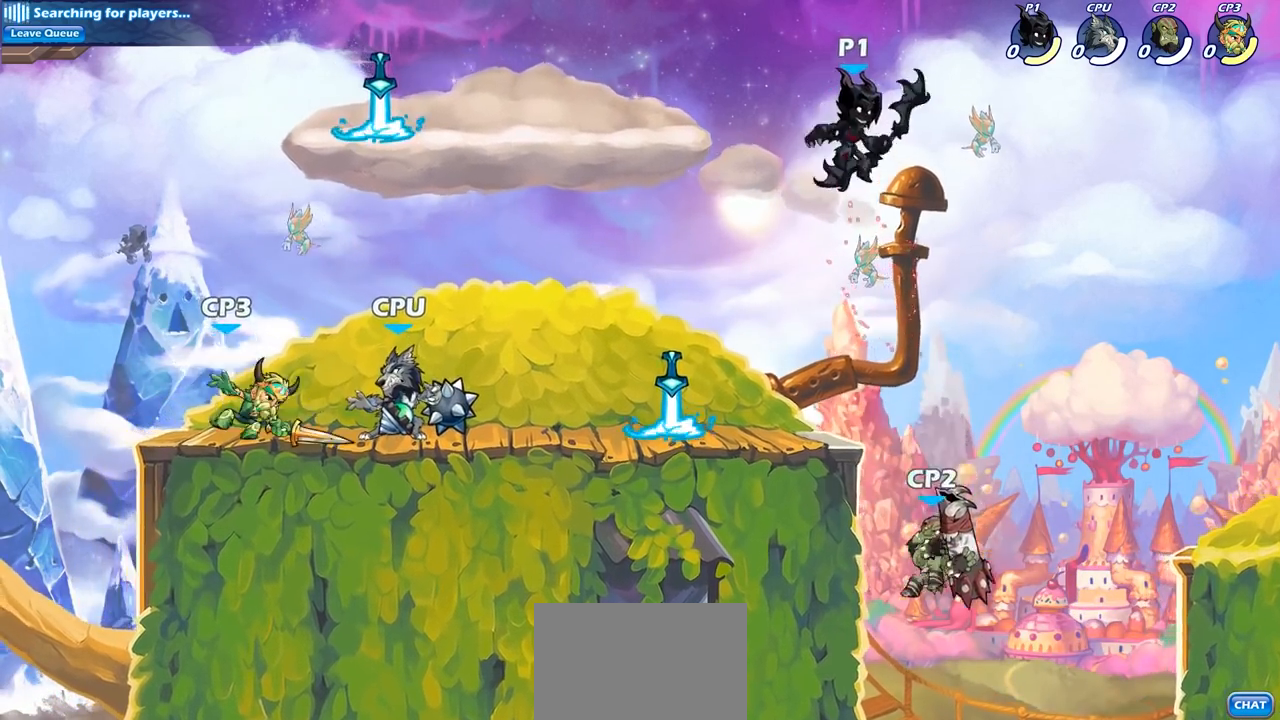
{"buttons": ["CIRCLE"], "left_stick": "down", "right_stick": "center", "events": [[50, "left_stick", "right"], [200, "left_stick", "down"], [250, "CIRCLE", "down"]]}
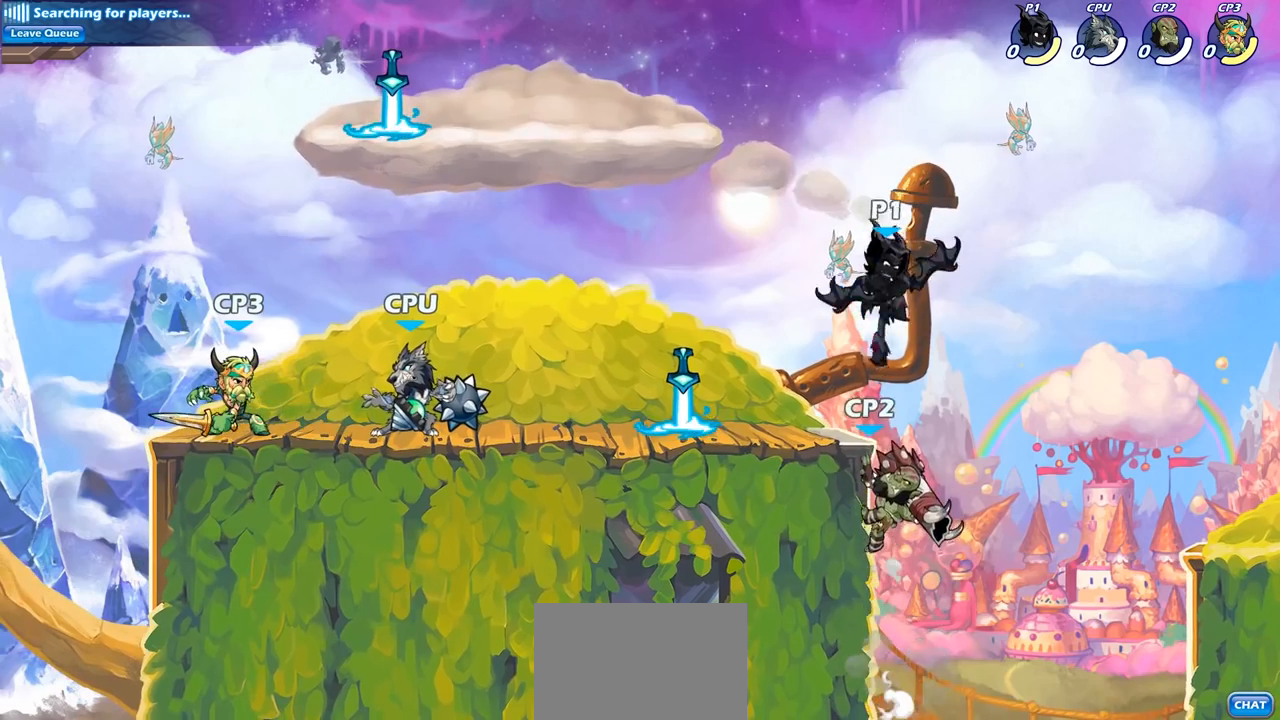
{"buttons": [], "left_stick": "left", "right_stick": "center", "events": [[283, "CIRCLE", "up"], [300, "left_stick", "center"], [483, "left_stick", "left"]]}
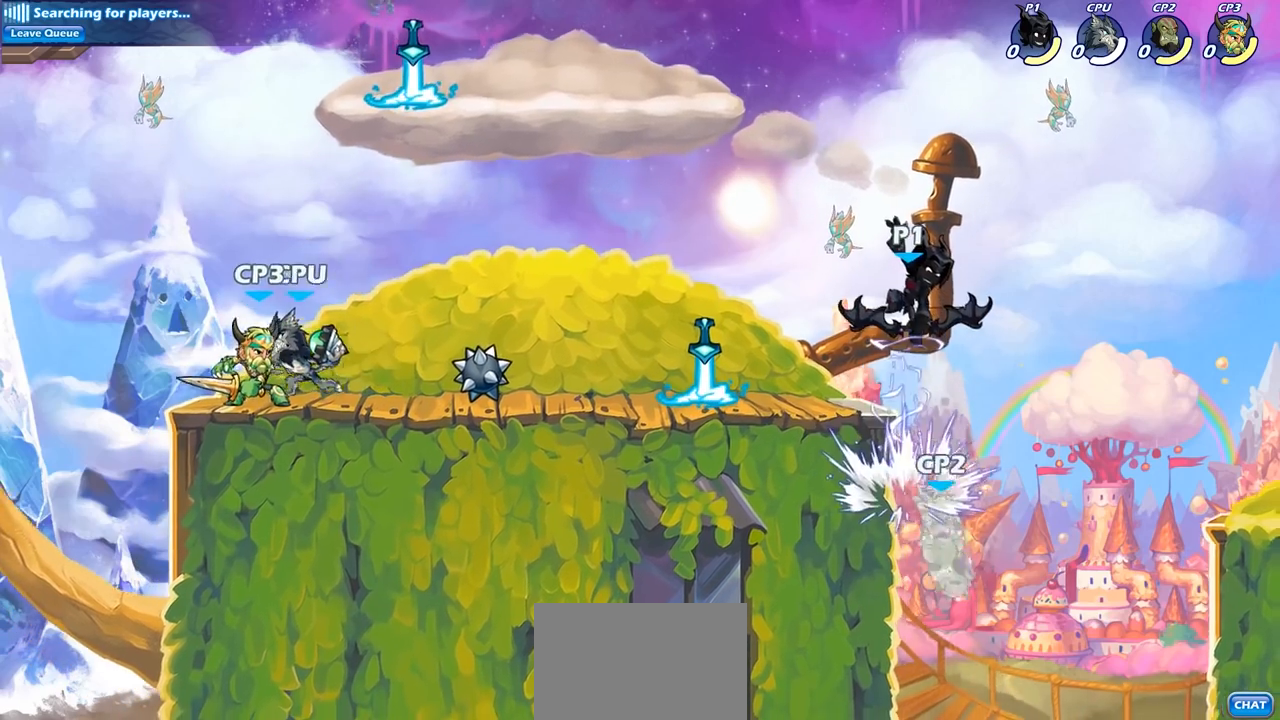
{"buttons": [], "left_stick": "right", "right_stick": "center", "events": [[483, "left_stick", "right"]]}
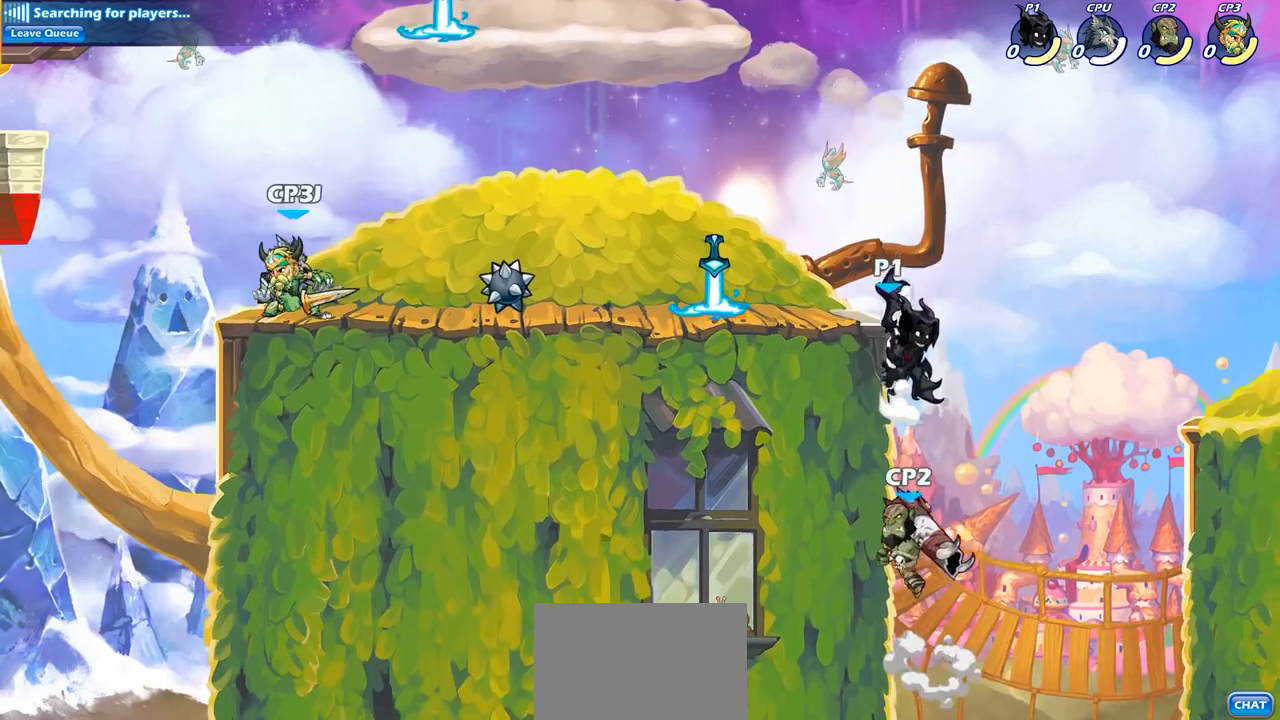
{"buttons": ["CIRCLE"], "left_stick": "down-left", "right_stick": "center", "events": [[83, "left_stick", "left"], [133, "CROSS", "down"], [250, "CROSS", "up"], [400, "left_stick", "down-left"], [450, "CIRCLE", "down"]]}
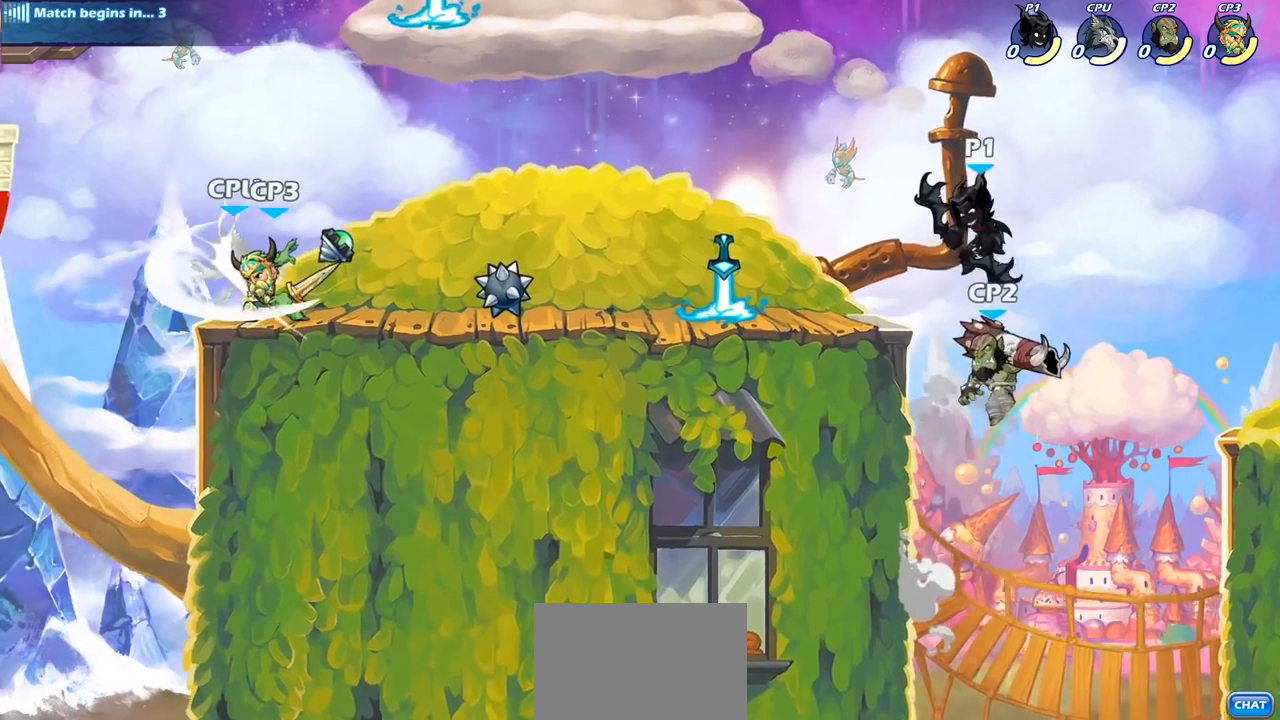
{"buttons": [], "left_stick": "center", "right_stick": "center", "events": [[367, "CIRCLE", "up"], [417, "left_stick", "center"]]}
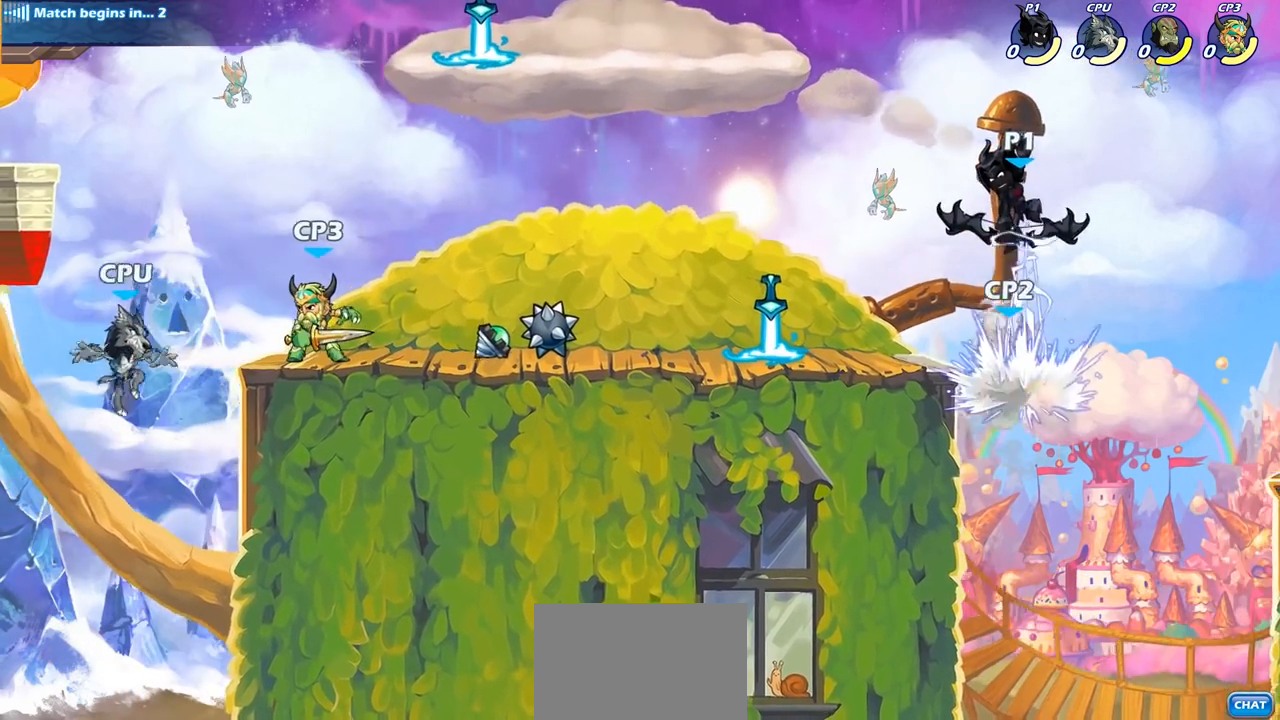
{"buttons": ["CROSS"], "left_stick": "left", "right_stick": "center", "events": [[117, "left_stick", "left"], [400, "CROSS", "down"]]}
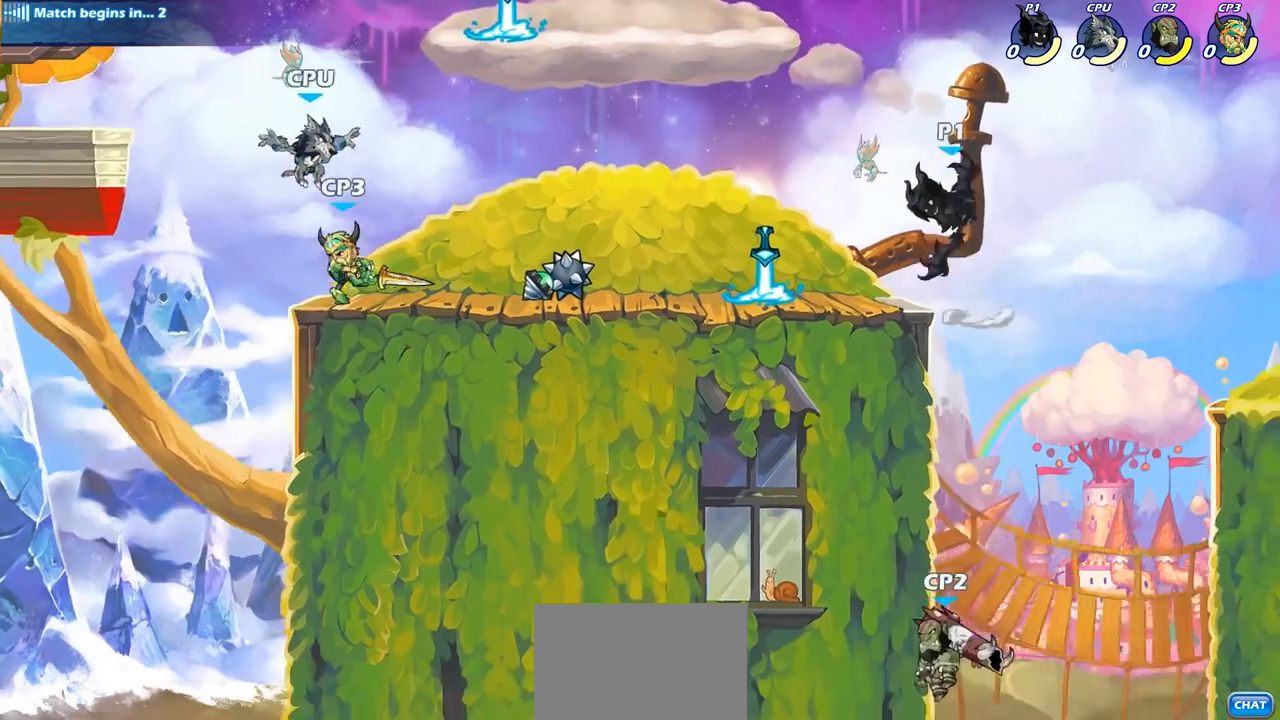
{"buttons": ["SQUARE"], "left_stick": "left", "right_stick": "center", "events": [[33, "CROSS", "up"], [217, "left_stick", "down-left"], [367, "left_stick", "left"], [433, "SQUARE", "down"]]}
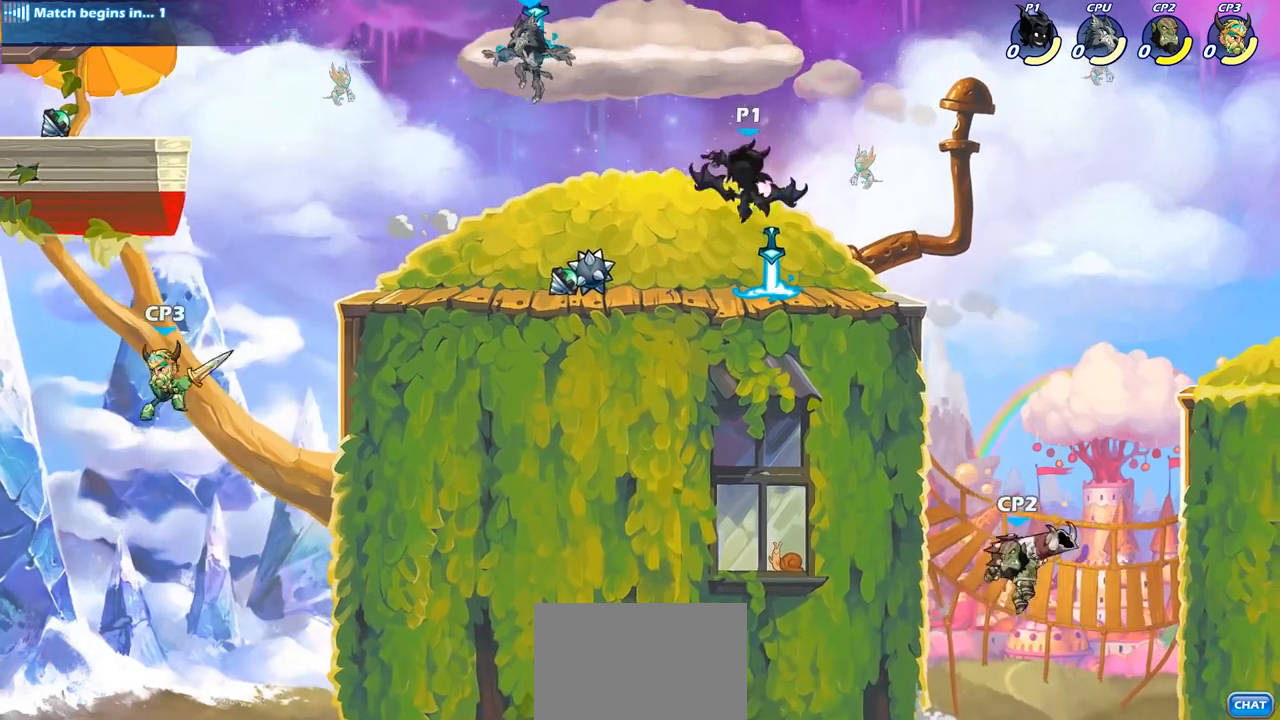
{"buttons": [], "left_stick": "left", "right_stick": "center", "events": [[33, "SQUARE", "up"]]}
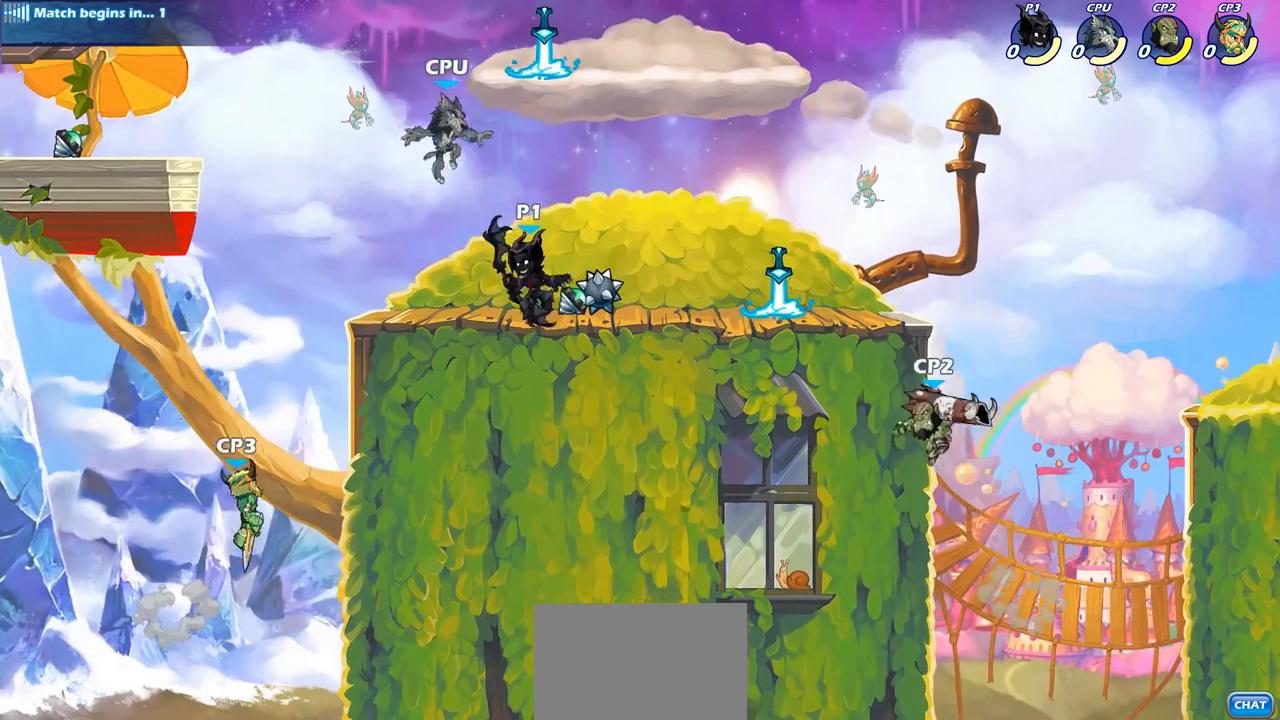
{"buttons": [], "left_stick": "center", "right_stick": "center", "events": [[133, "SQUARE", "down"], [150, "left_stick", "center"], [250, "SQUARE", "up"]]}
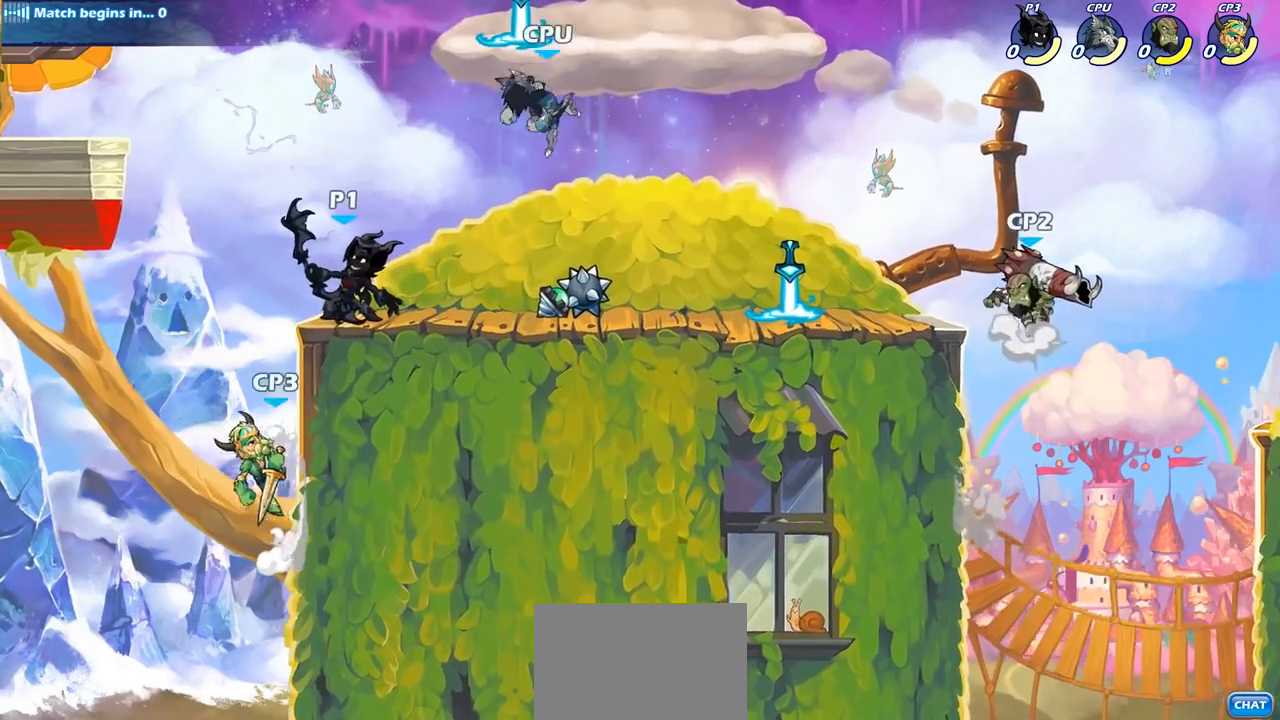
{"buttons": ["SQUARE"], "left_stick": "down-left", "right_stick": "center", "events": [[167, "left_stick", "right"], [250, "CROSS", "down"], [383, "CROSS", "up"], [417, "left_stick", "down"], [450, "SQUARE", "down"], [500, "left_stick", "down-left"]]}
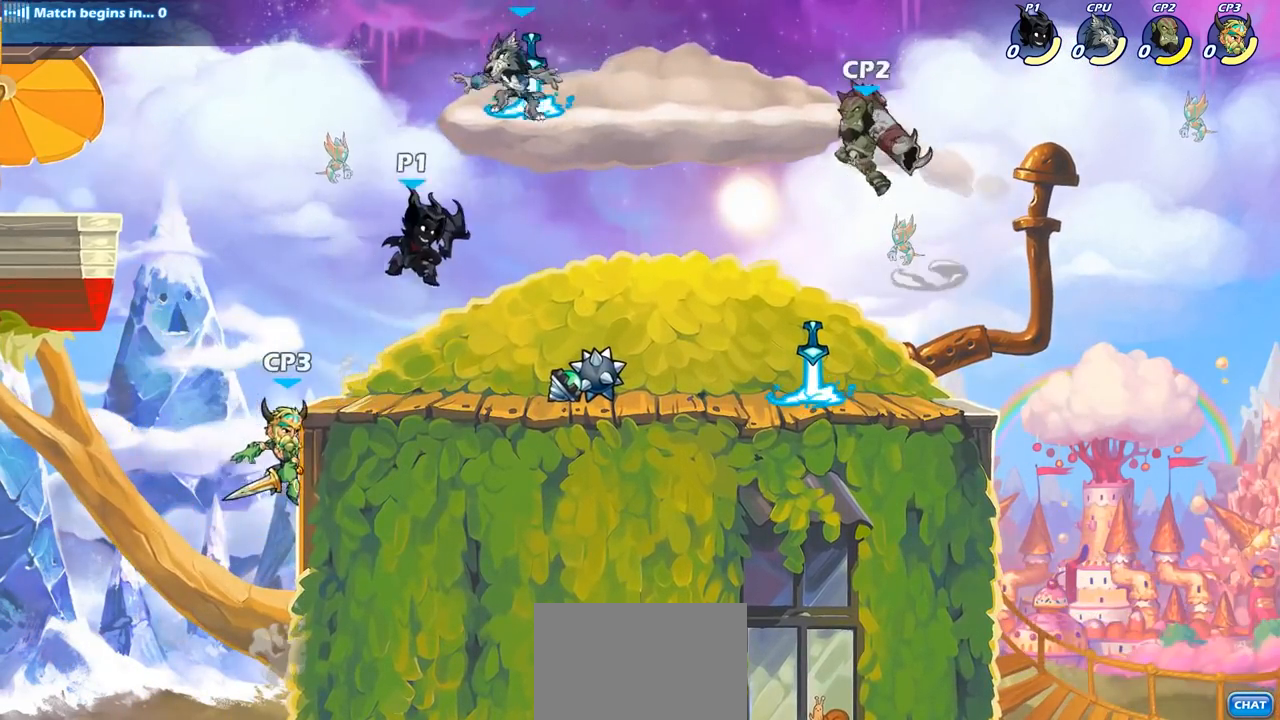
{"buttons": [], "left_stick": "left", "right_stick": "center", "events": [[83, "SQUARE", "up"], [167, "left_stick", "center"], [433, "left_stick", "left"]]}
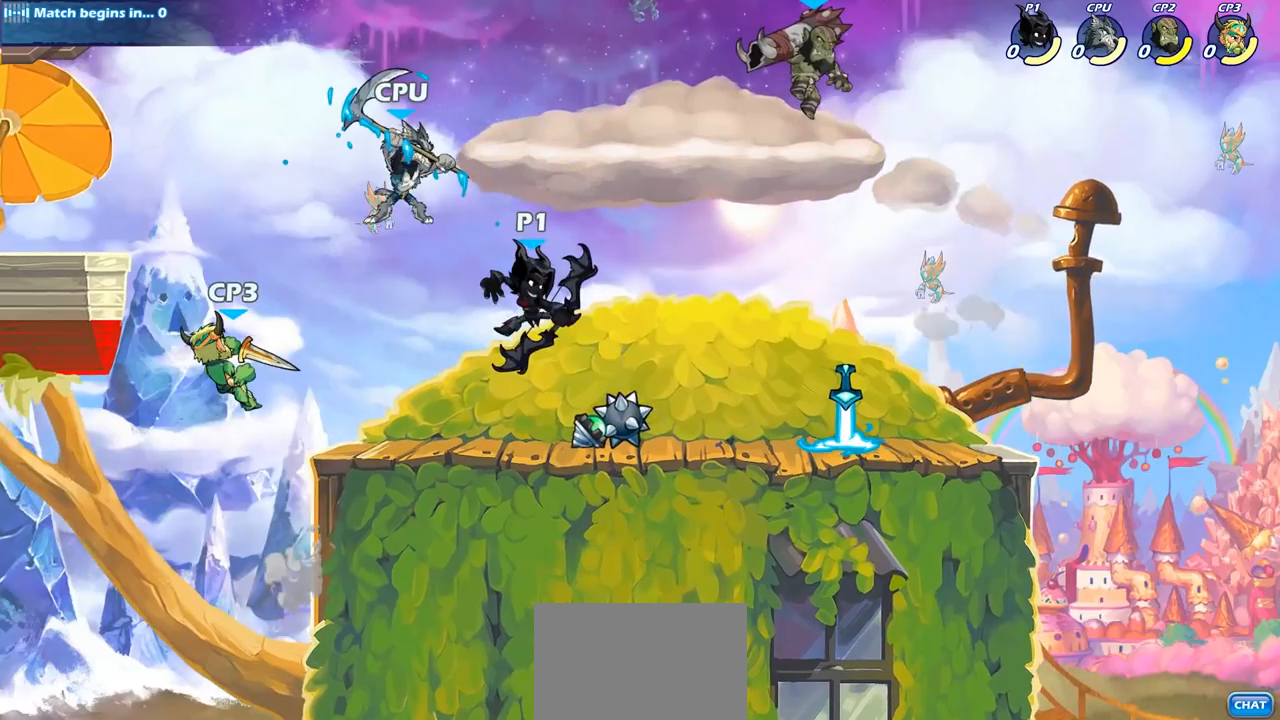
{"buttons": [], "left_stick": "center", "right_stick": "center", "events": [[217, "left_stick", "center"]]}